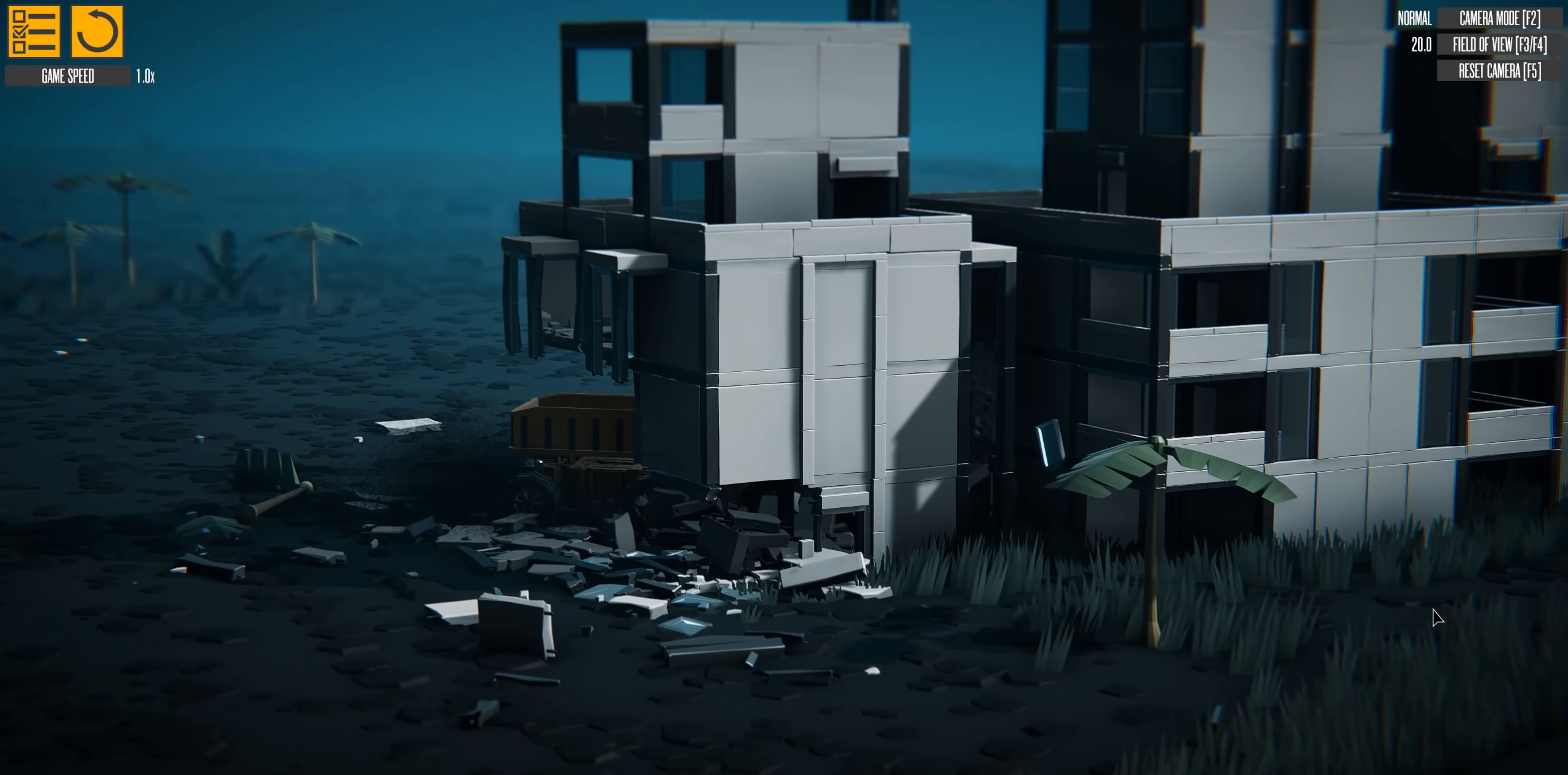
Gameplay with keyboard; each line is a JSON object with the keys held at the frame after it. "events" lists presses ("down") and releases ("up") of "a", "d", "down", "s", "up" and "w" between this image and that frame as [ms after this image, input, new state], when the widget could be followed in between. No other keys are recorded. Mouse input is not recorded.
{"keys": ["down", "w"], "events": []}
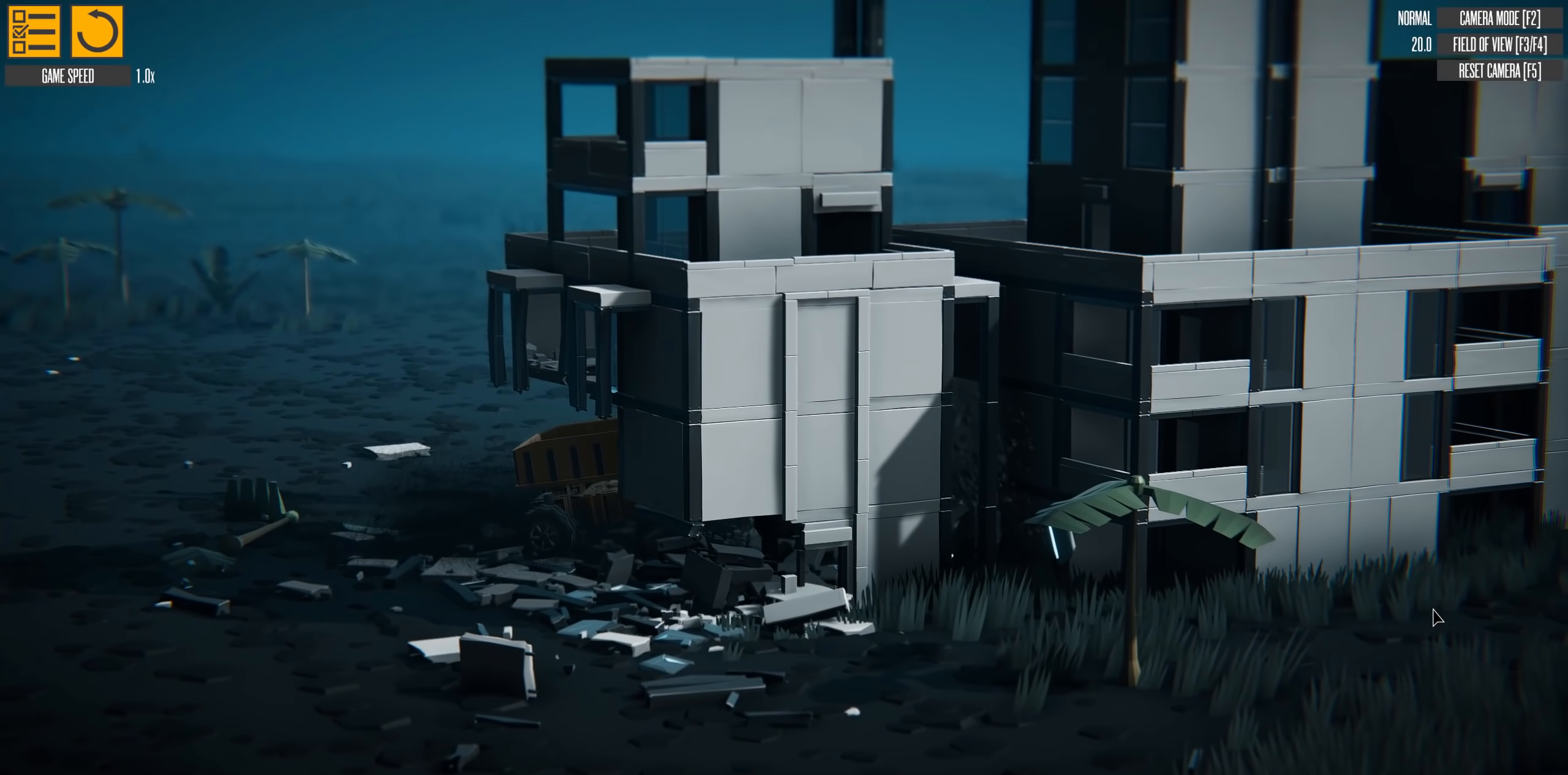
{"keys": ["up", "w"], "events": [[67, "down", "up"], [200, "up", "down"]]}
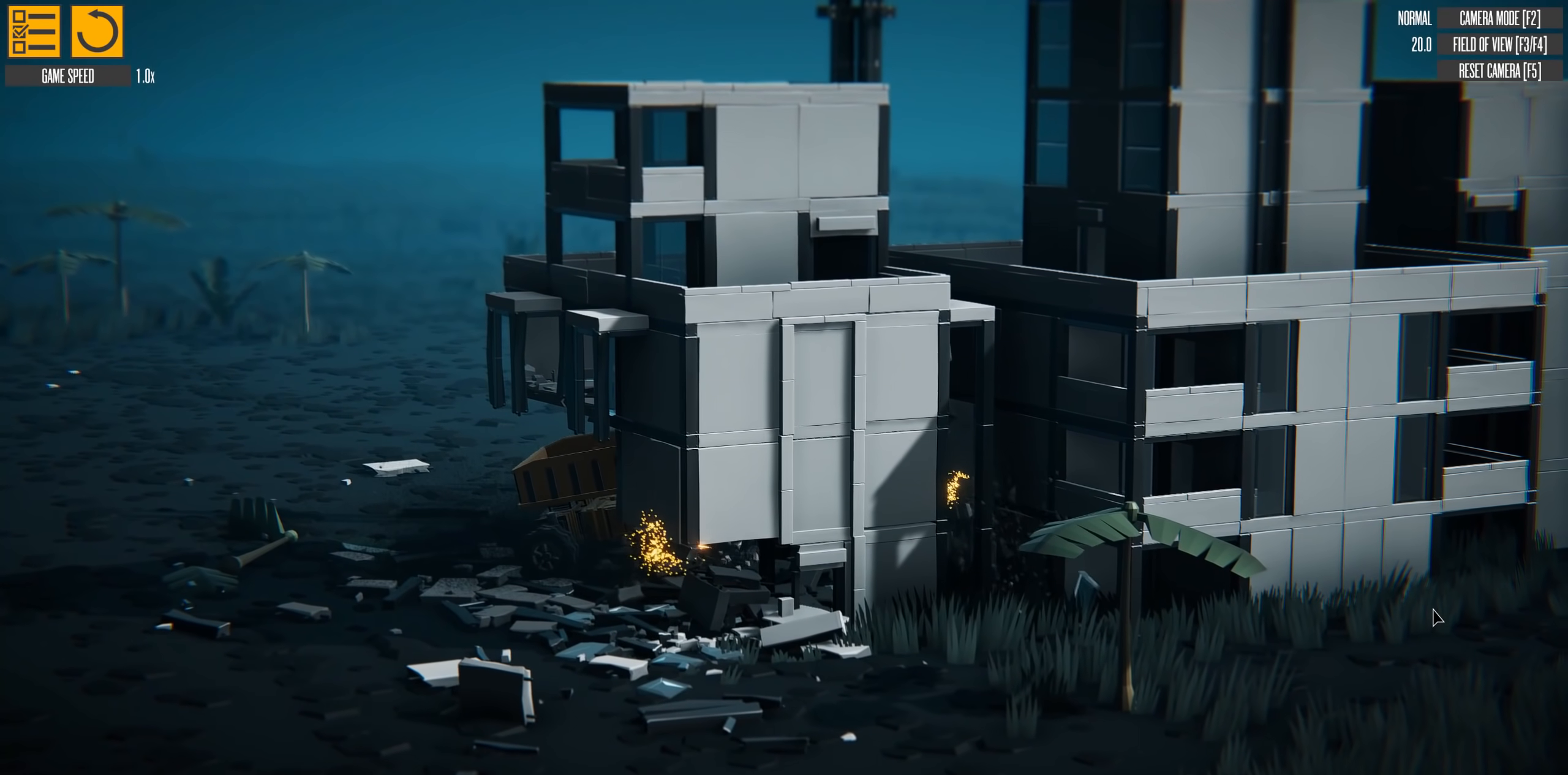
{"keys": ["up", "w"], "events": []}
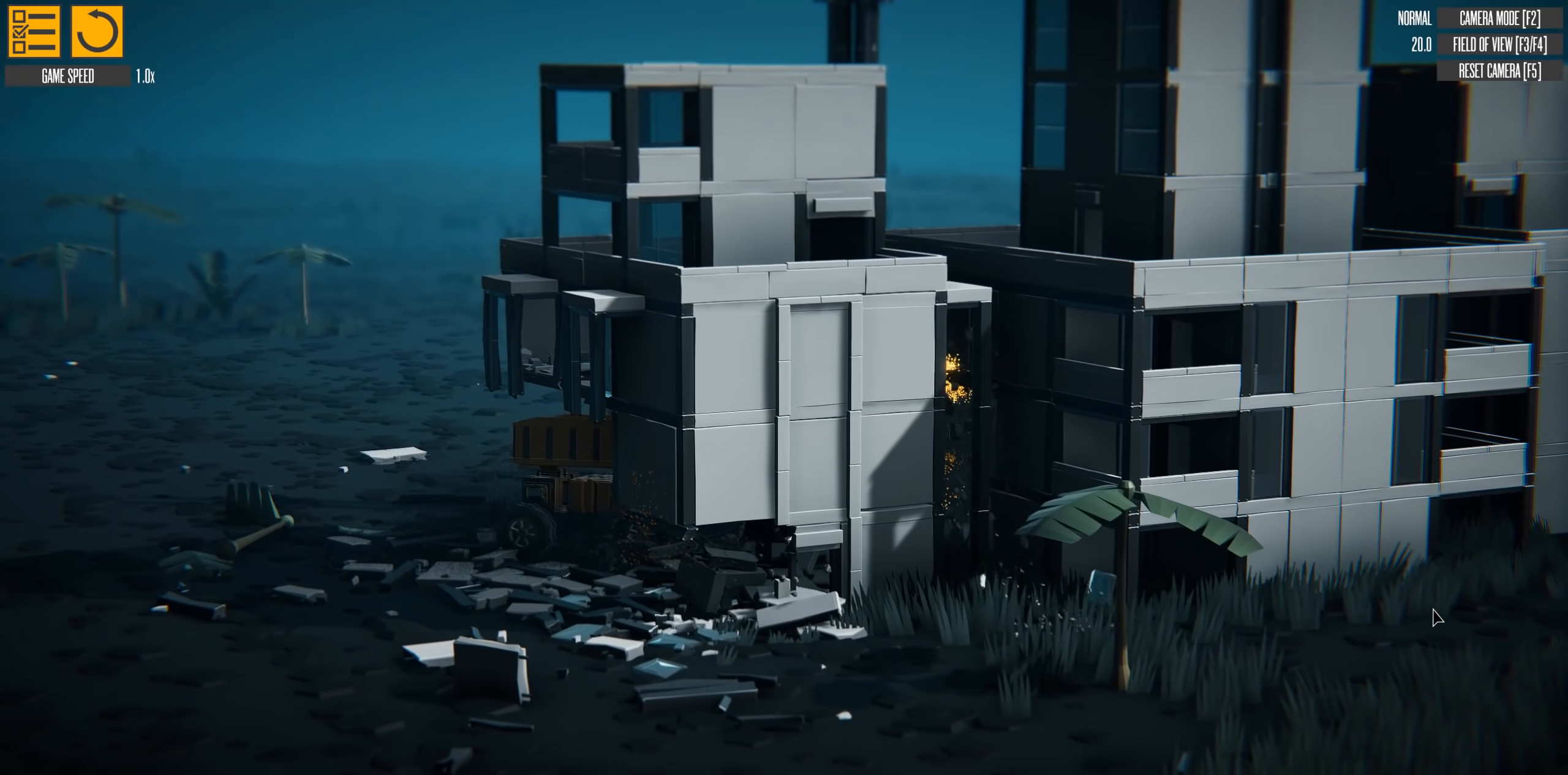
{"keys": ["down", "w"], "events": [[83, "up", "up"], [167, "down", "down"]]}
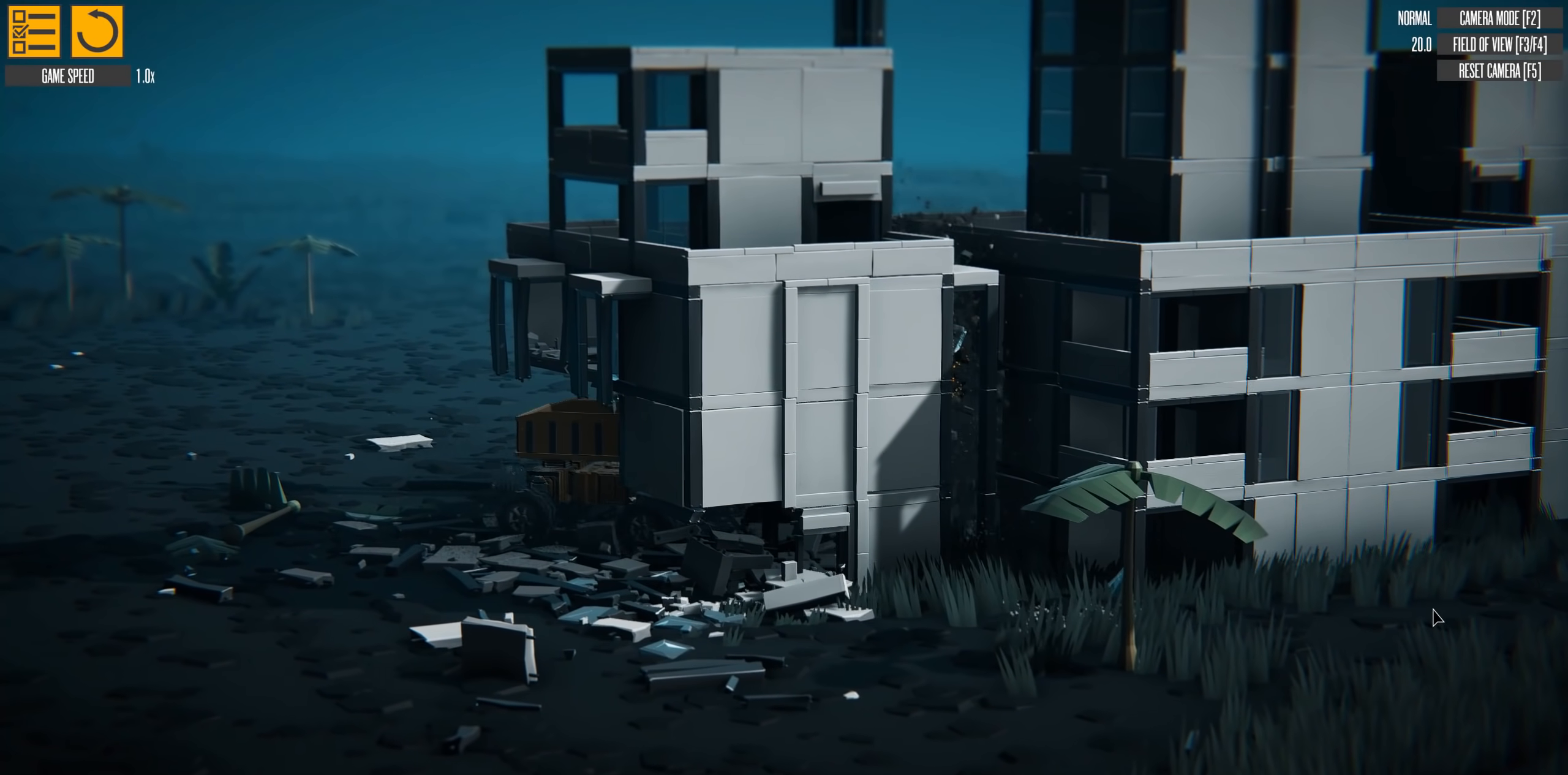
{"keys": ["d", "down", "w"], "events": [[267, "d", "down"]]}
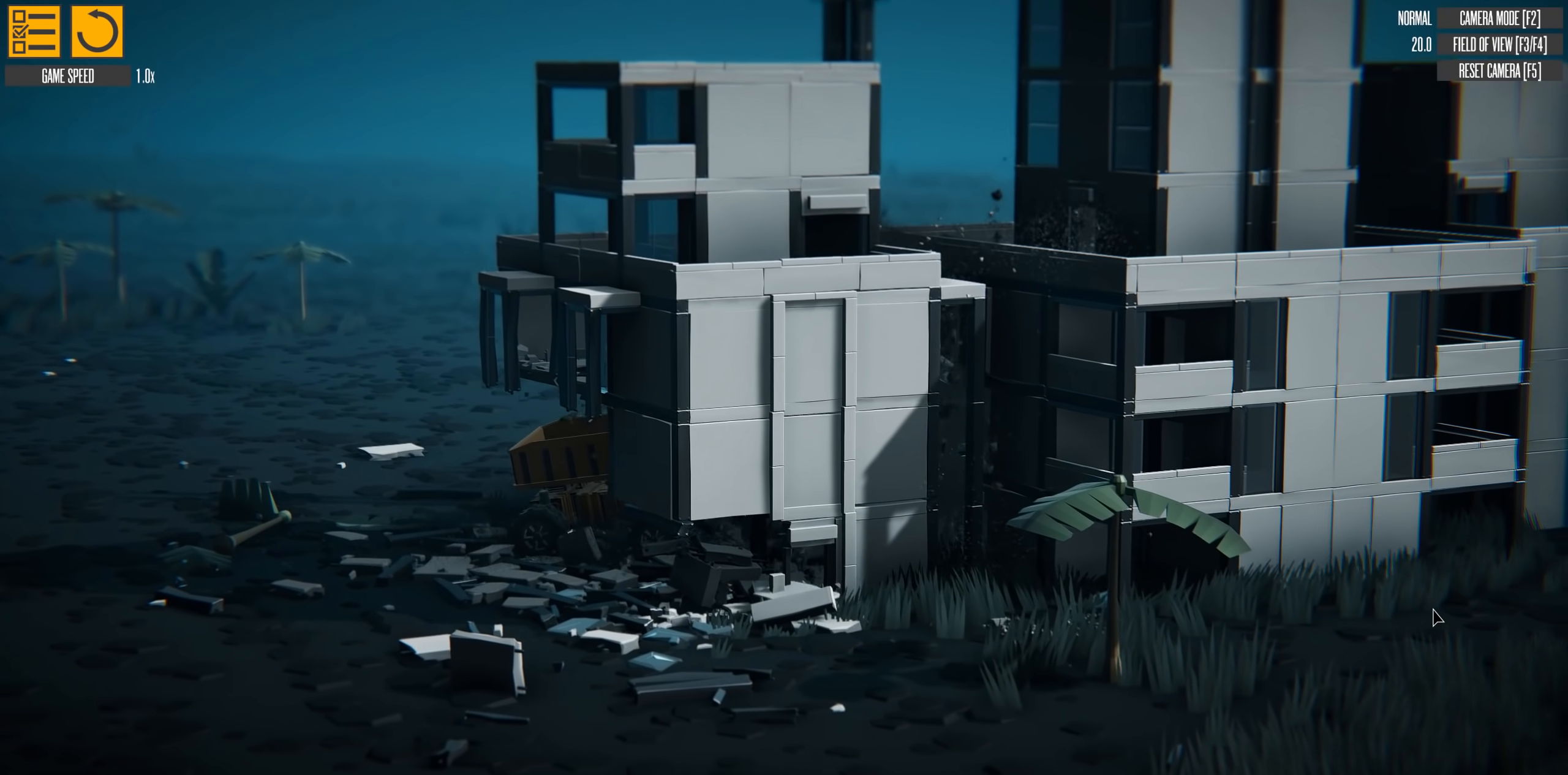
{"keys": ["d", "down", "w"], "events": []}
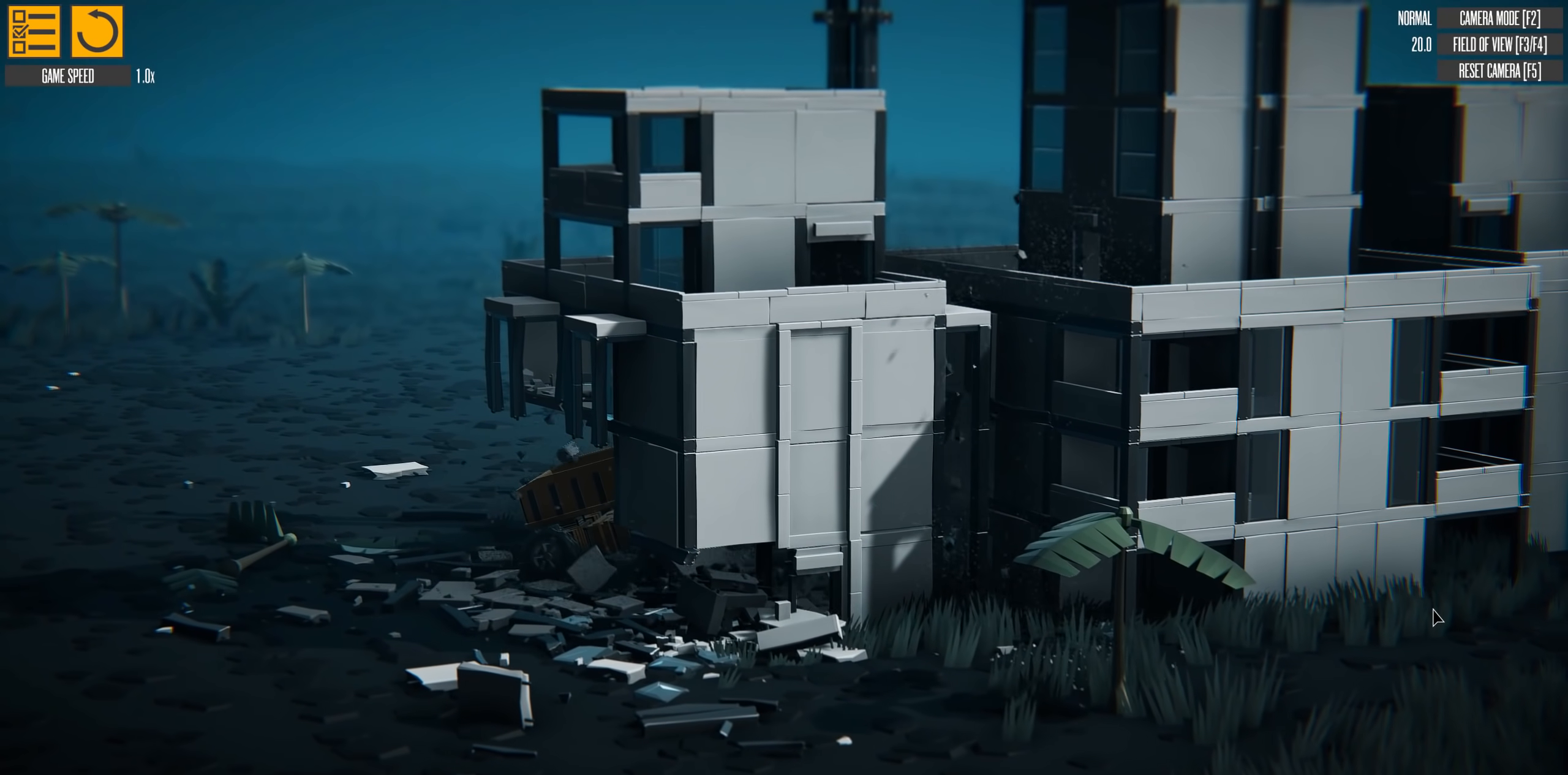
{"keys": ["d", "down", "w"], "events": []}
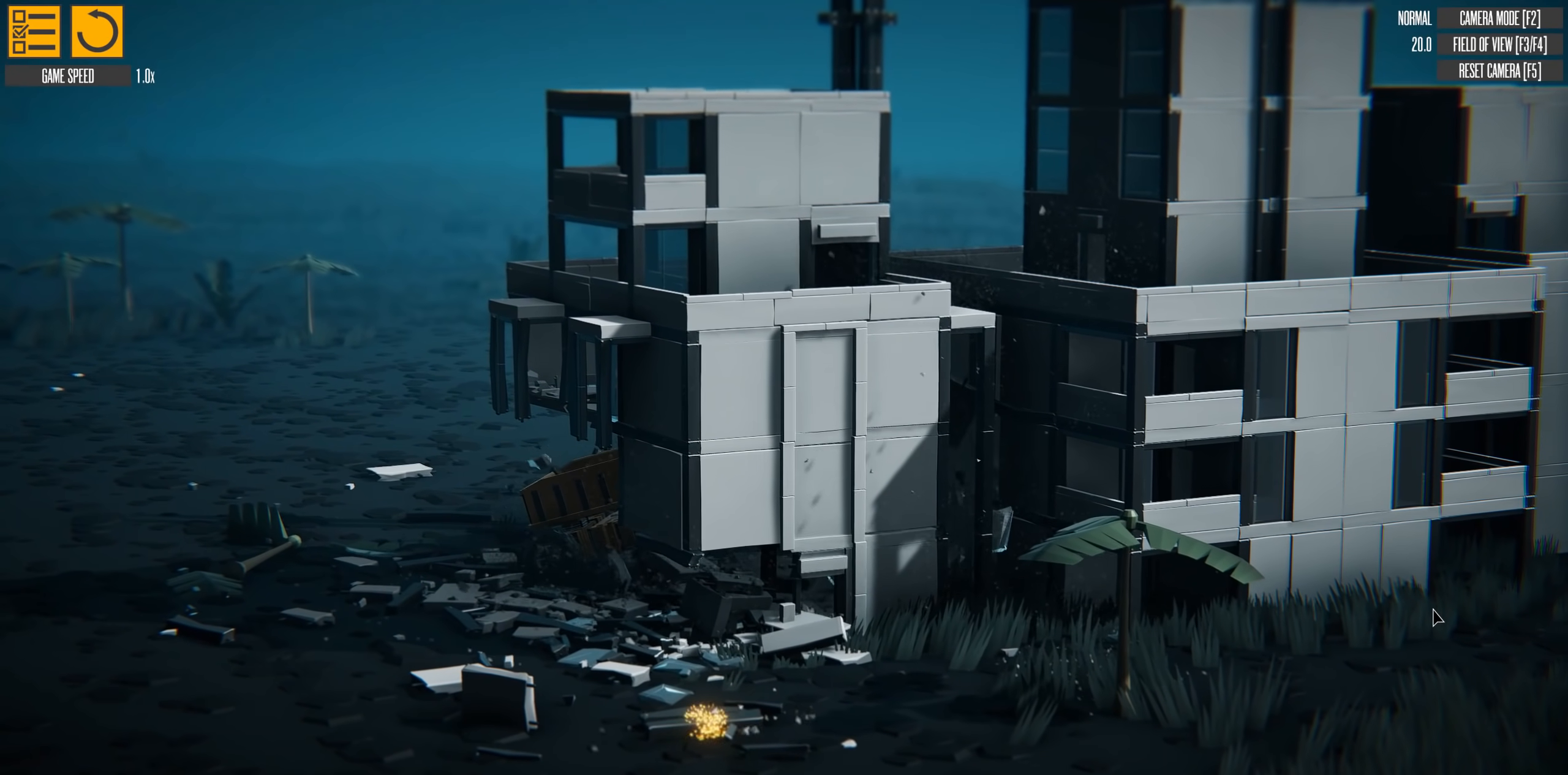
{"keys": ["d", "up", "w"], "events": [[134, "down", "up"], [251, "up", "down"]]}
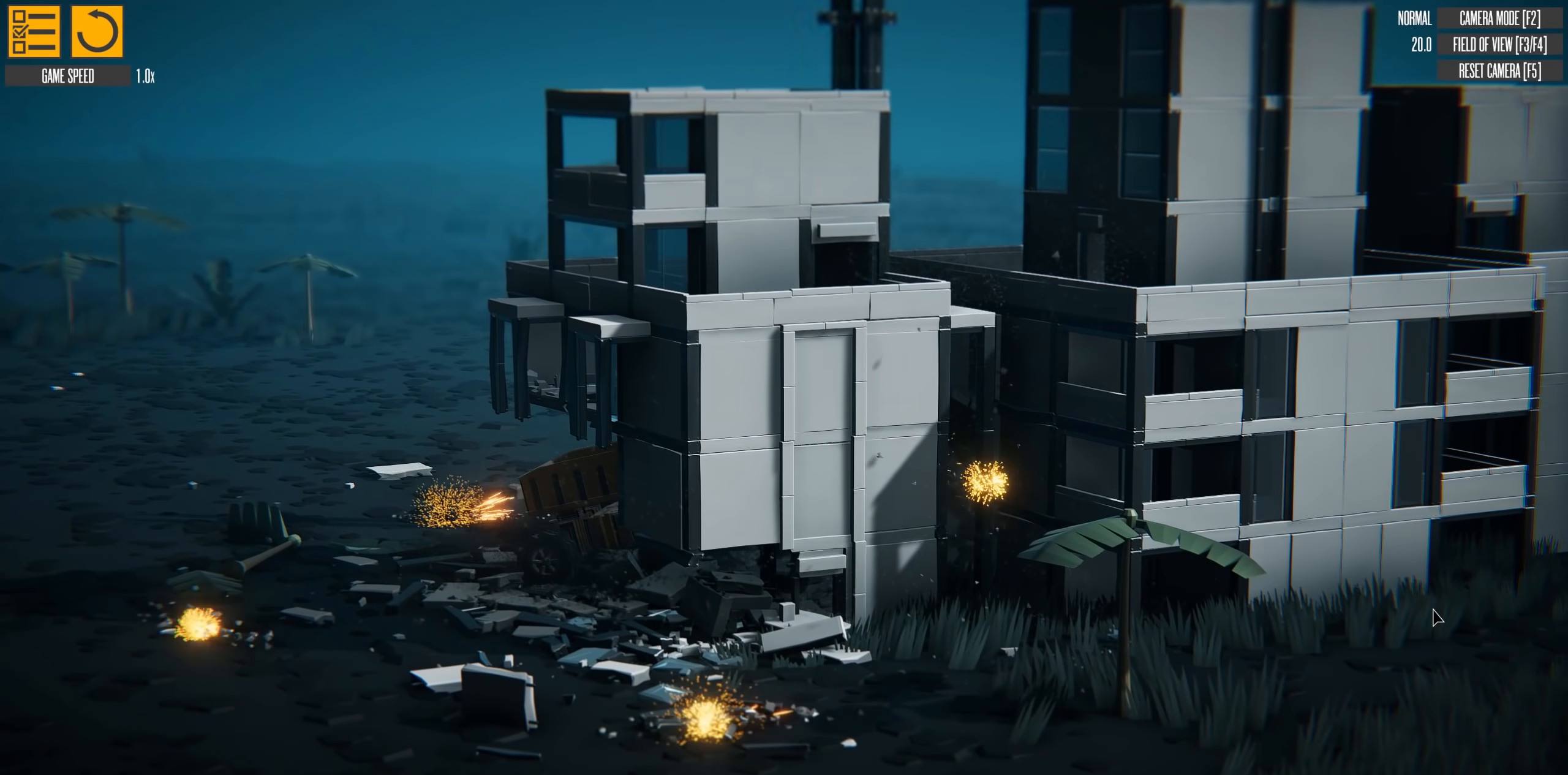
{"keys": ["d", "up", "w"], "events": []}
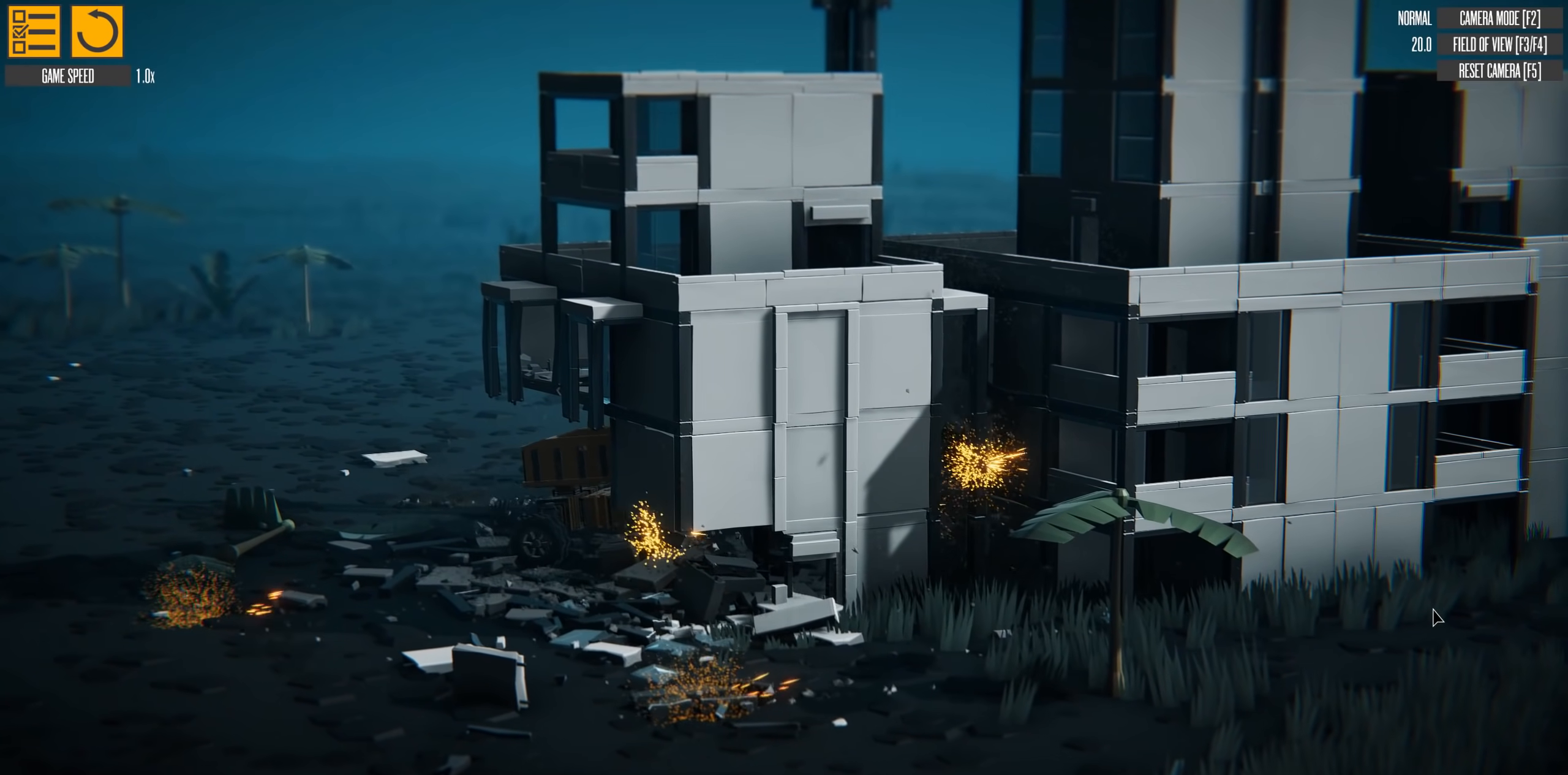
{"keys": ["d", "up", "w"], "events": []}
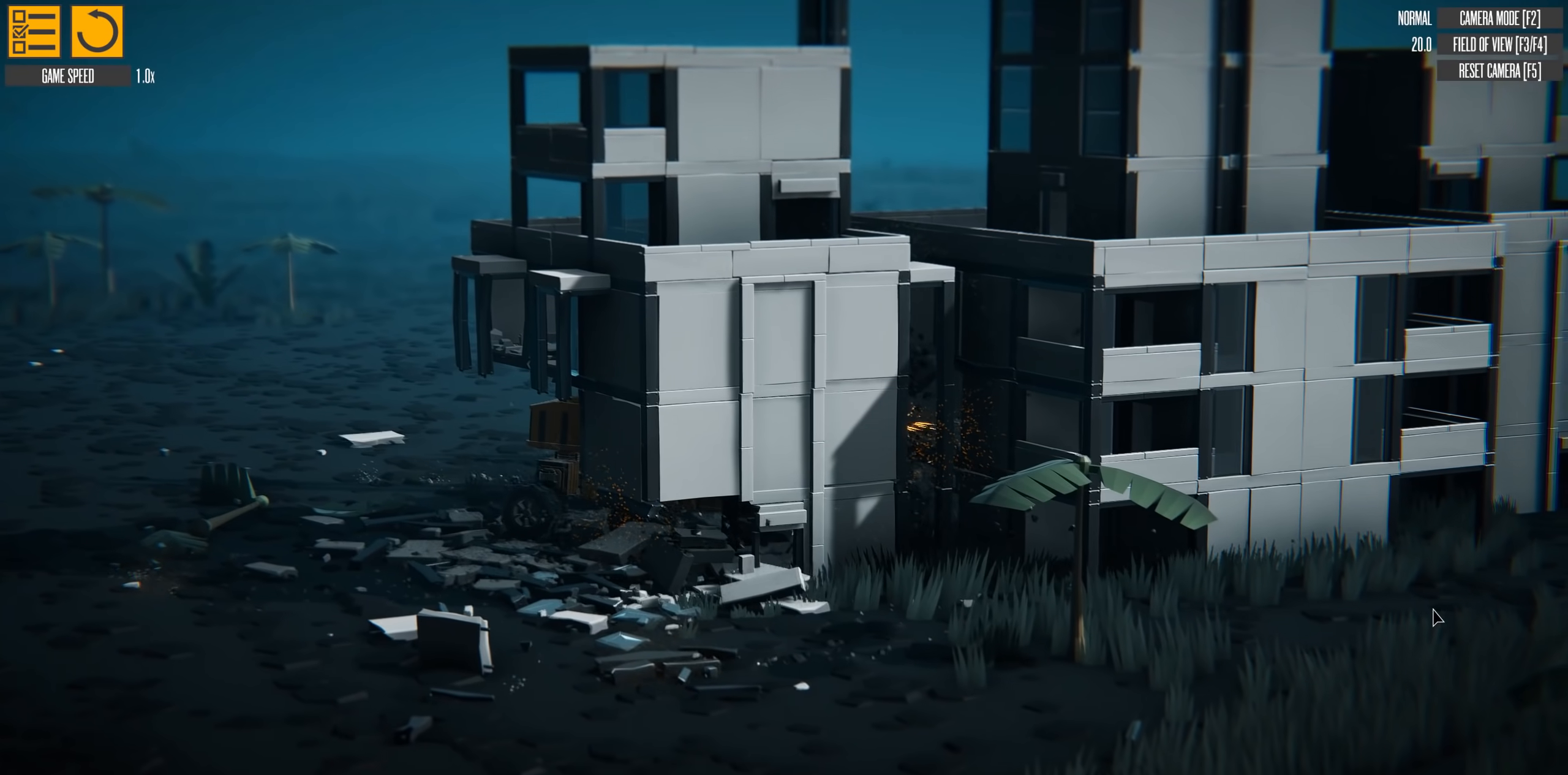
{"keys": ["up", "w"], "events": [[400, "d", "up"]]}
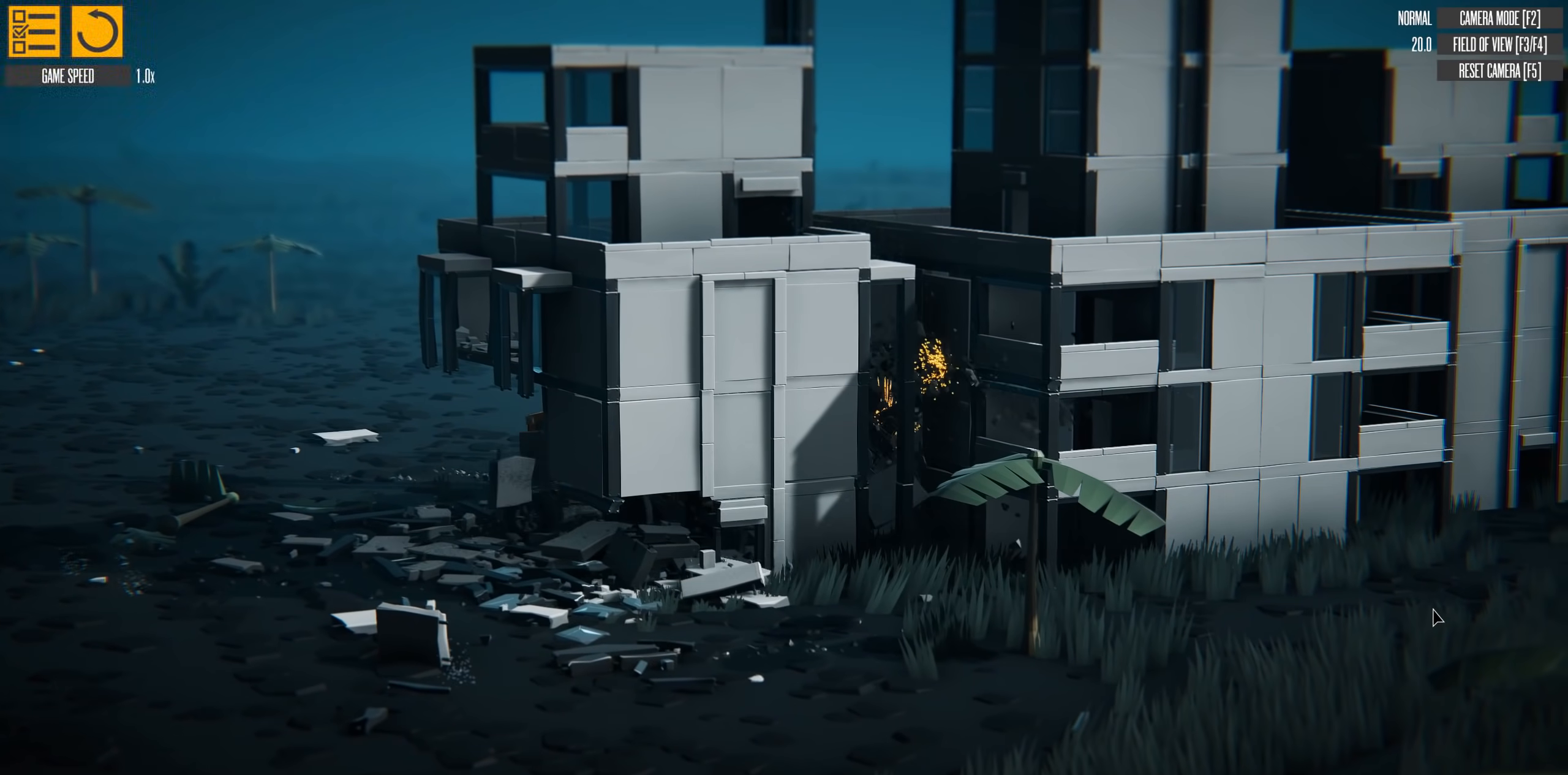
{"keys": ["down", "w"], "events": [[34, "up", "up"], [217, "down", "down"]]}
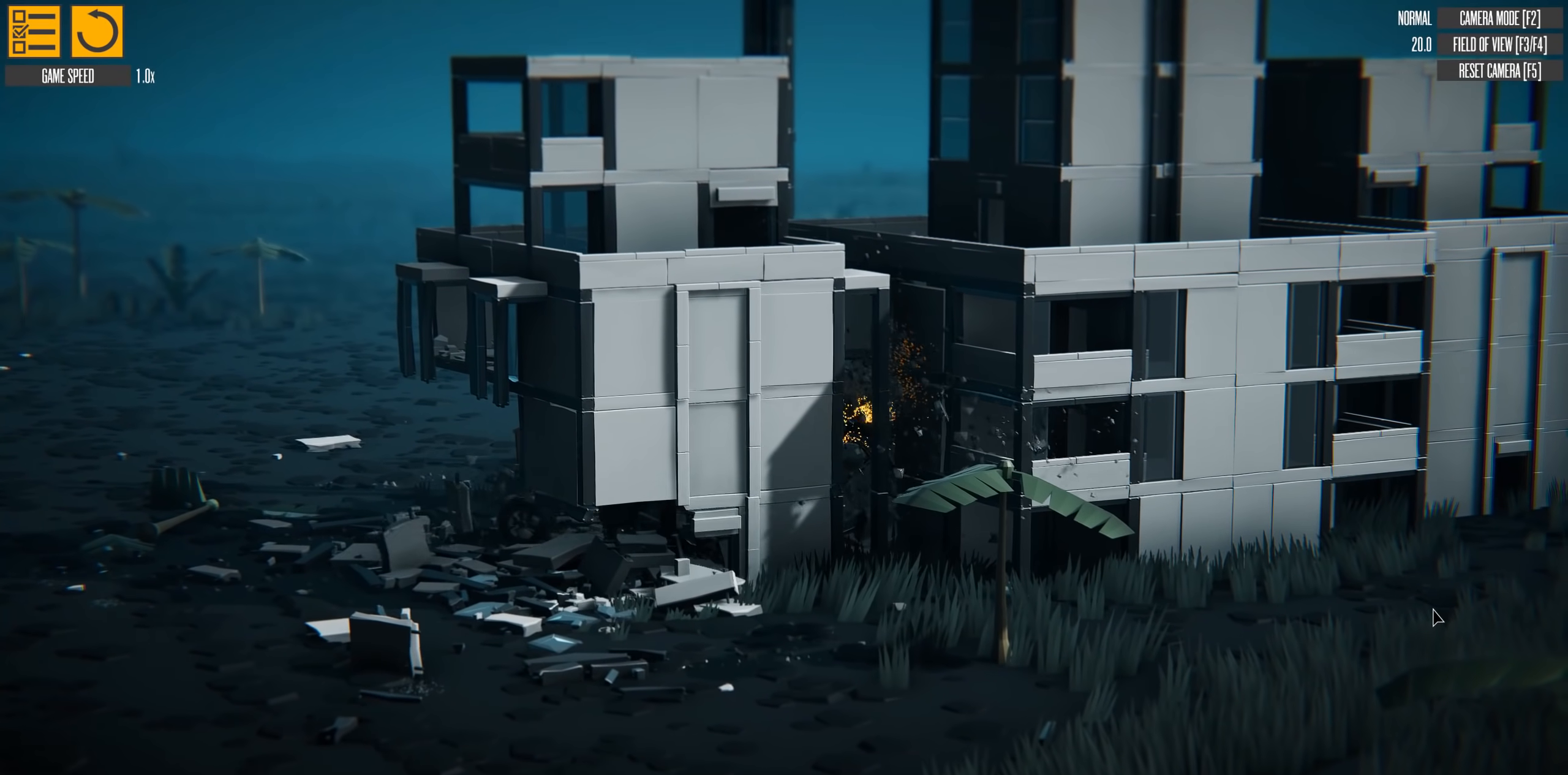
{"keys": ["down", "w"], "events": []}
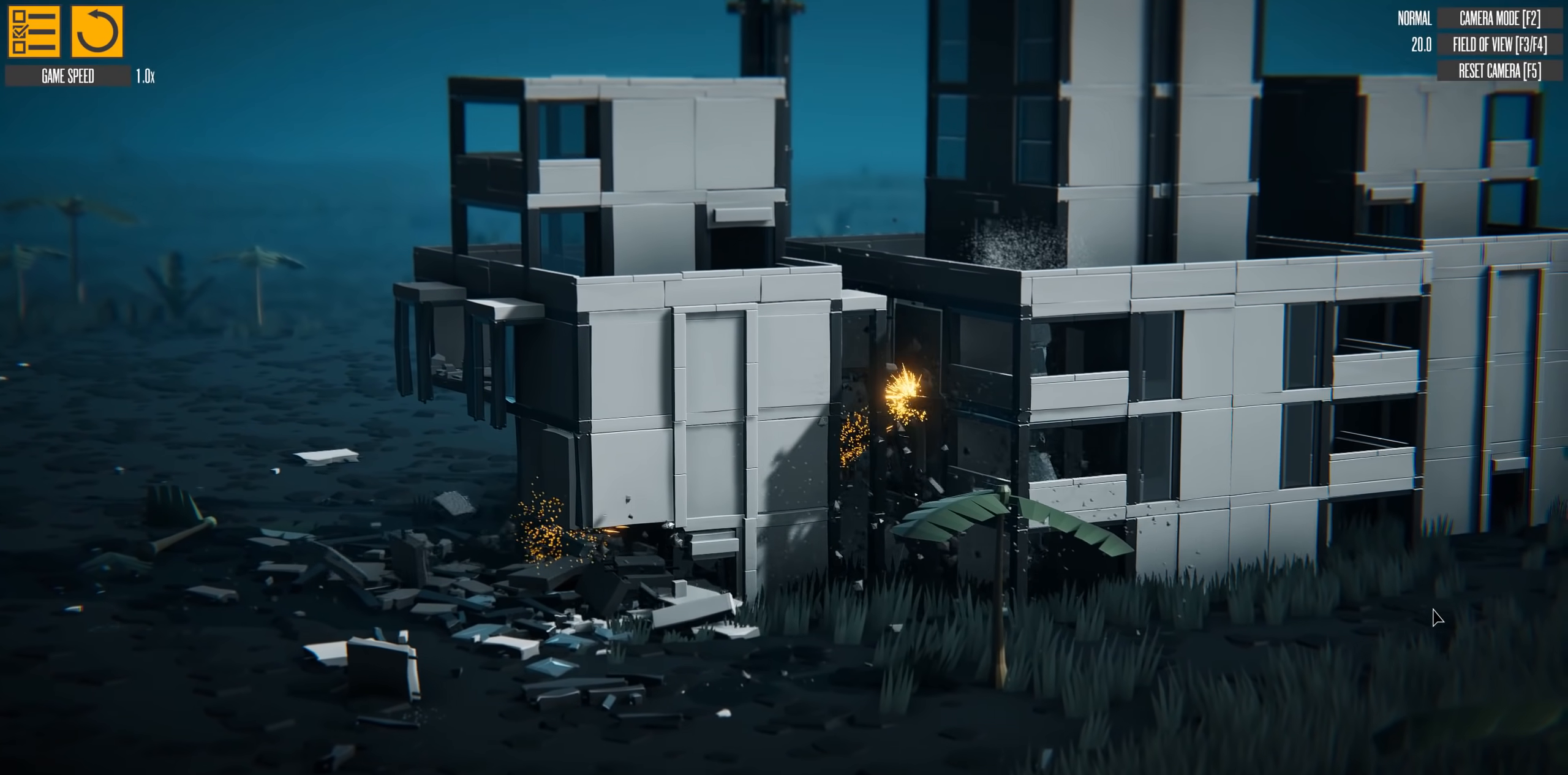
{"keys": ["up", "w"], "events": [[317, "down", "up"], [434, "up", "down"]]}
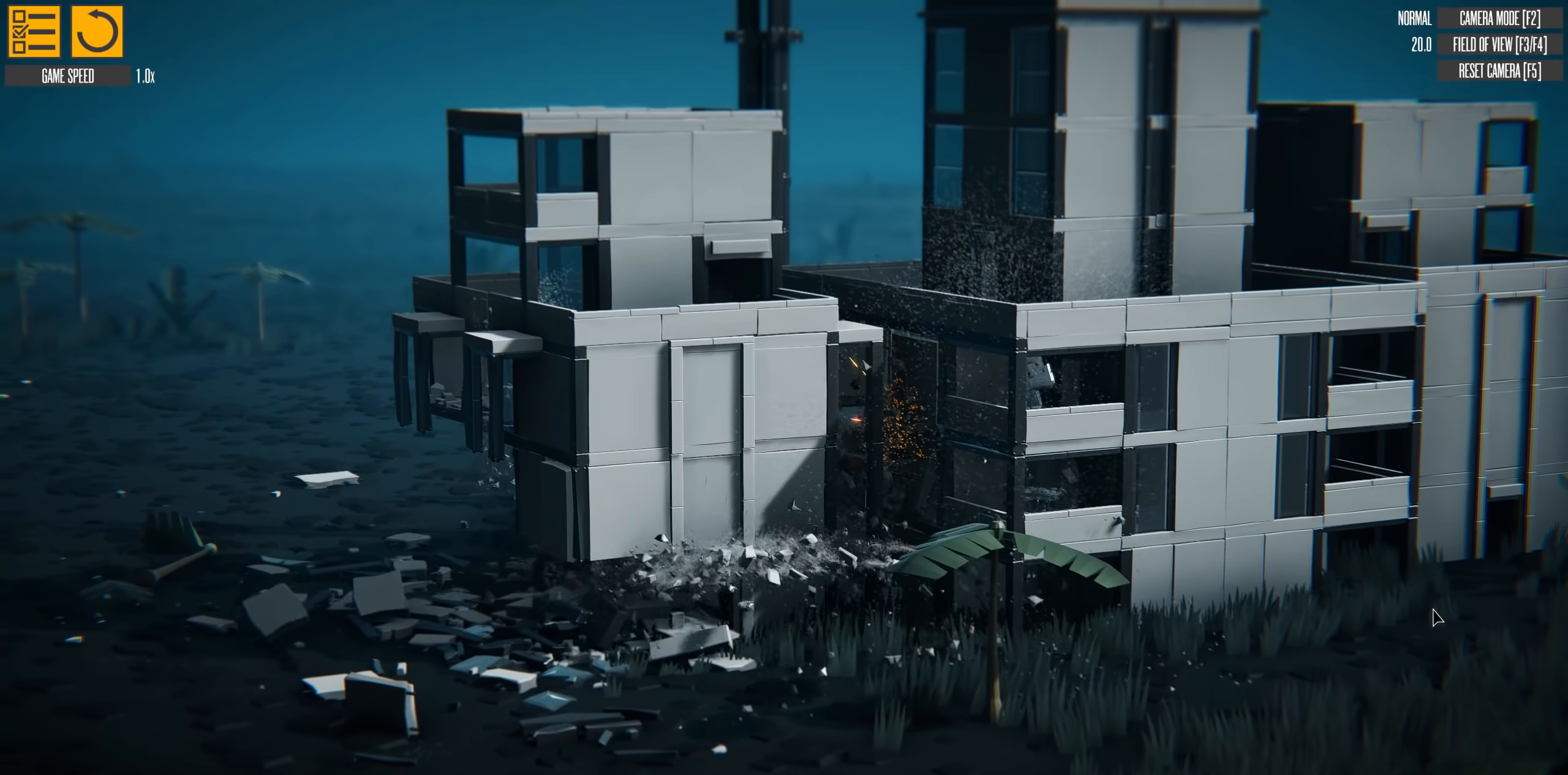
{"keys": ["up", "w"], "events": []}
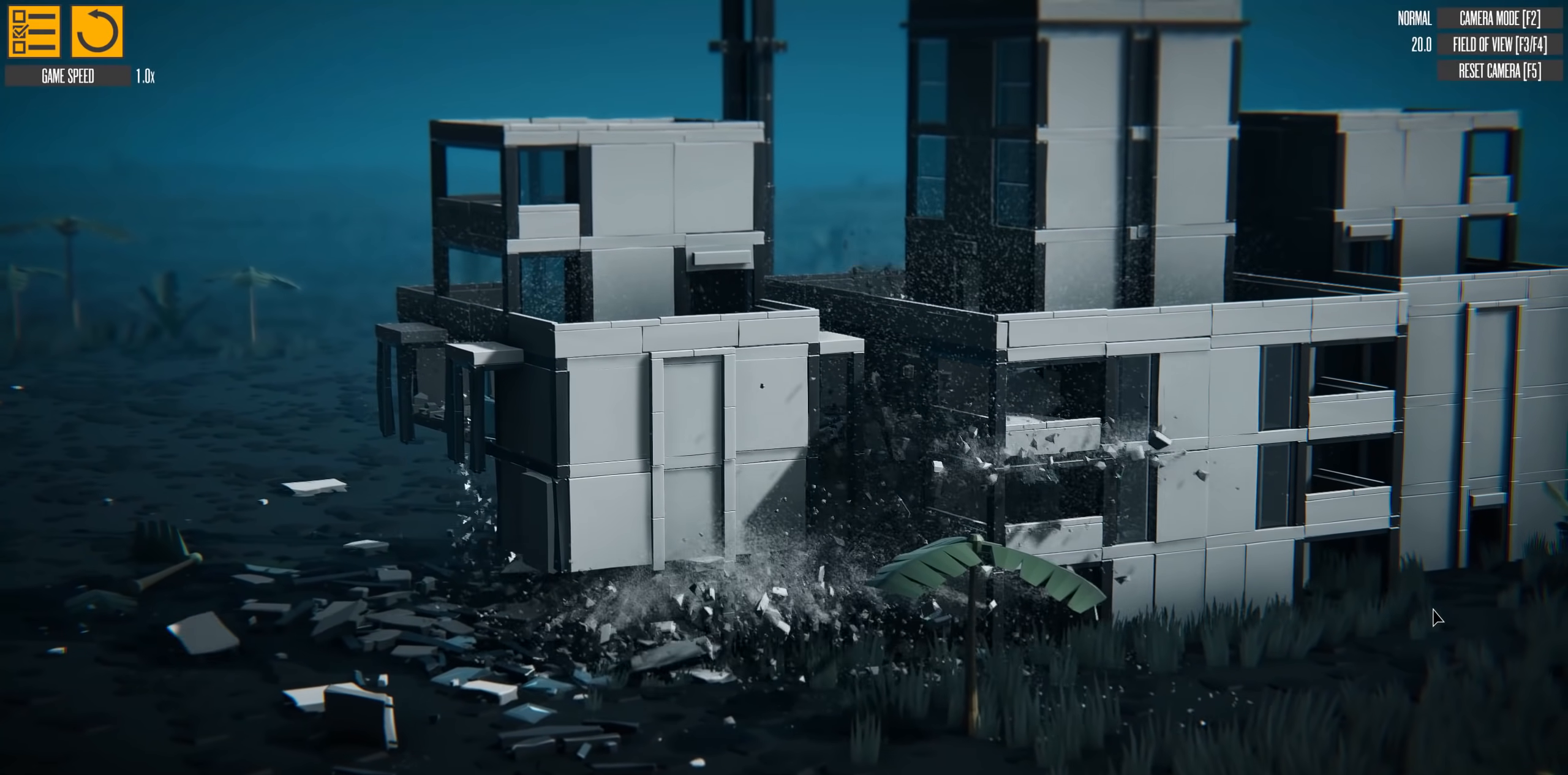
{"keys": ["up", "w"], "events": []}
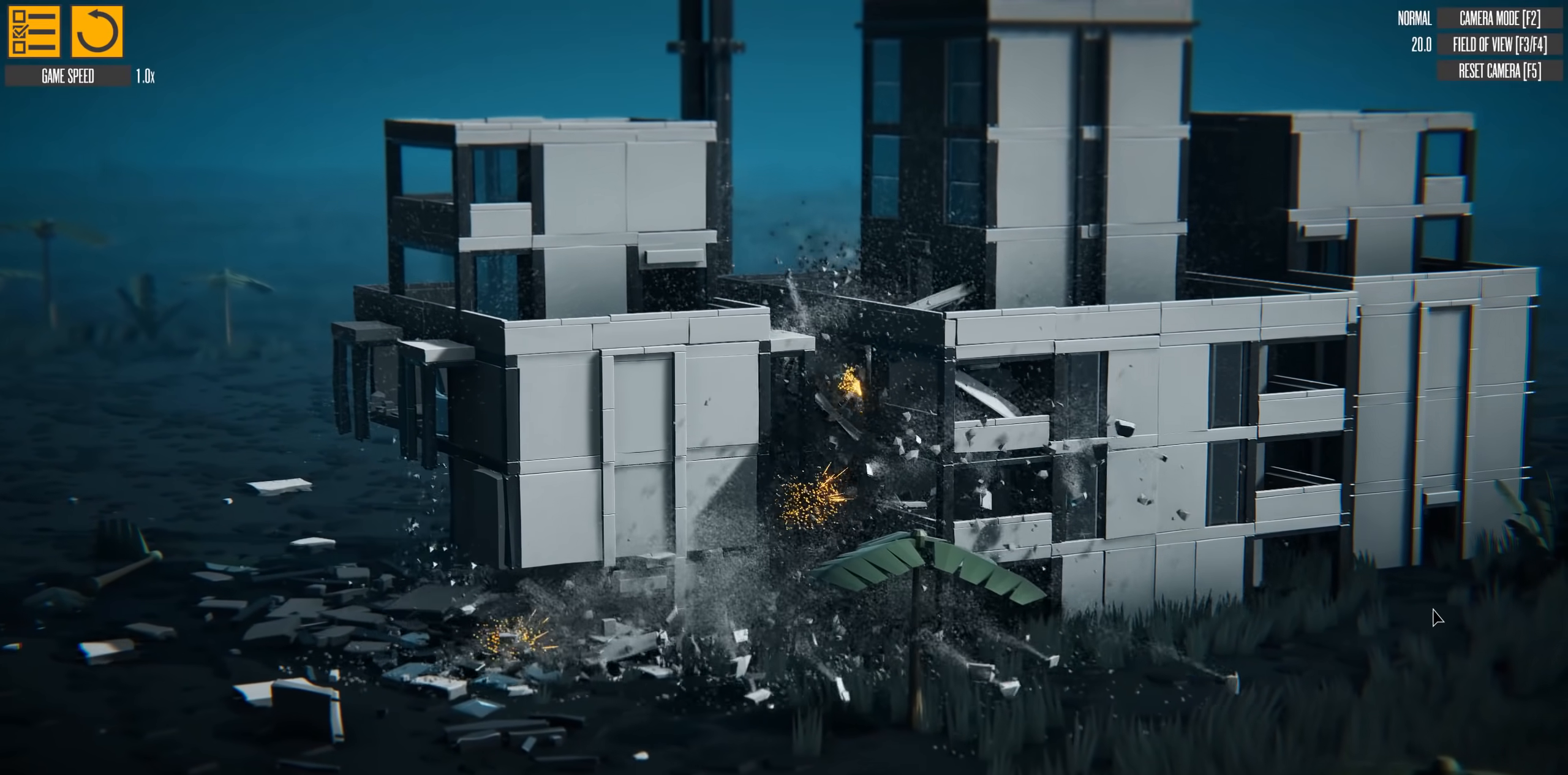
{"keys": ["up", "w"], "events": []}
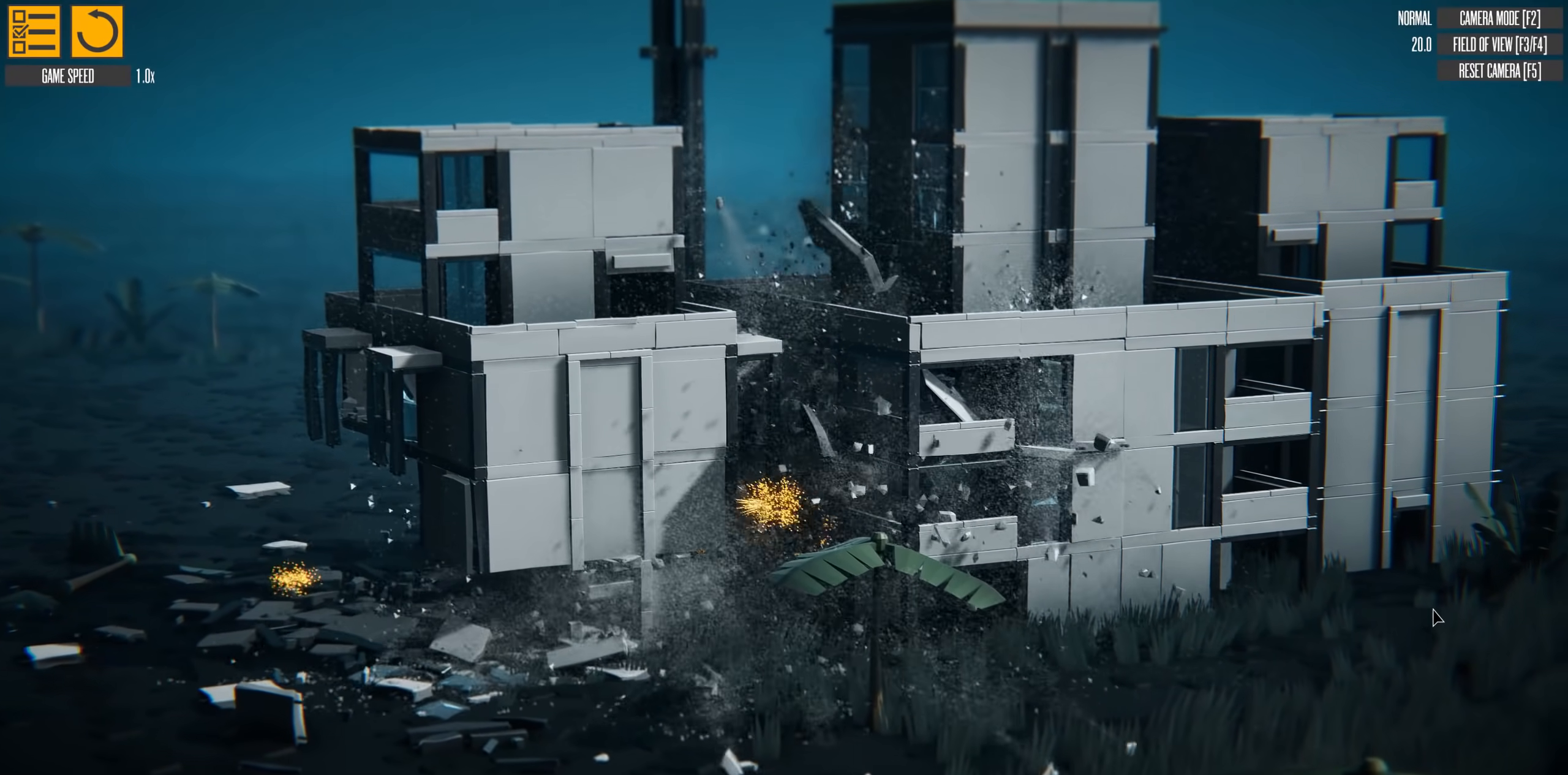
{"keys": ["w"], "events": [[434, "up", "up"]]}
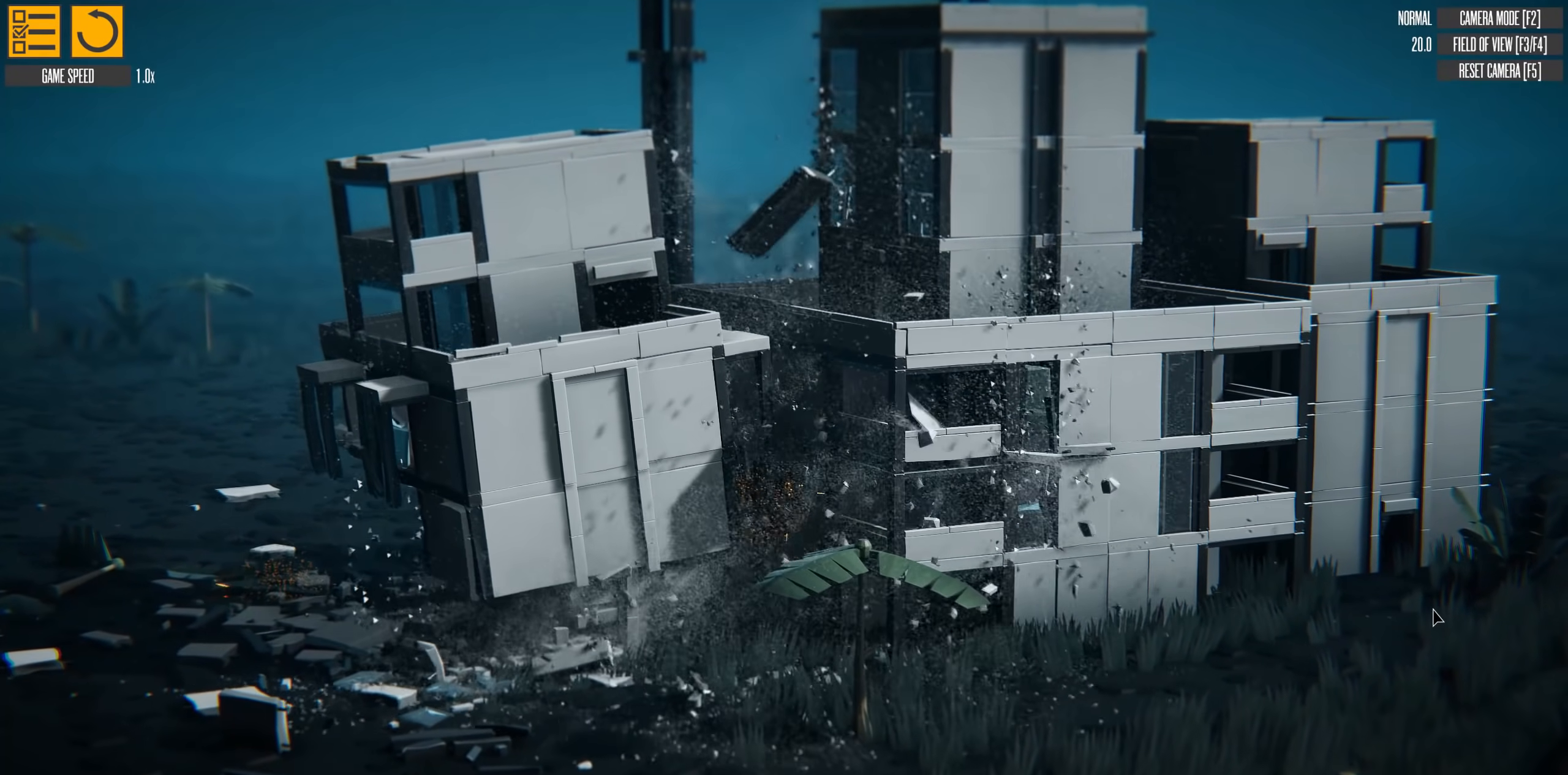
{"keys": ["down", "w"], "events": [[50, "down", "down"]]}
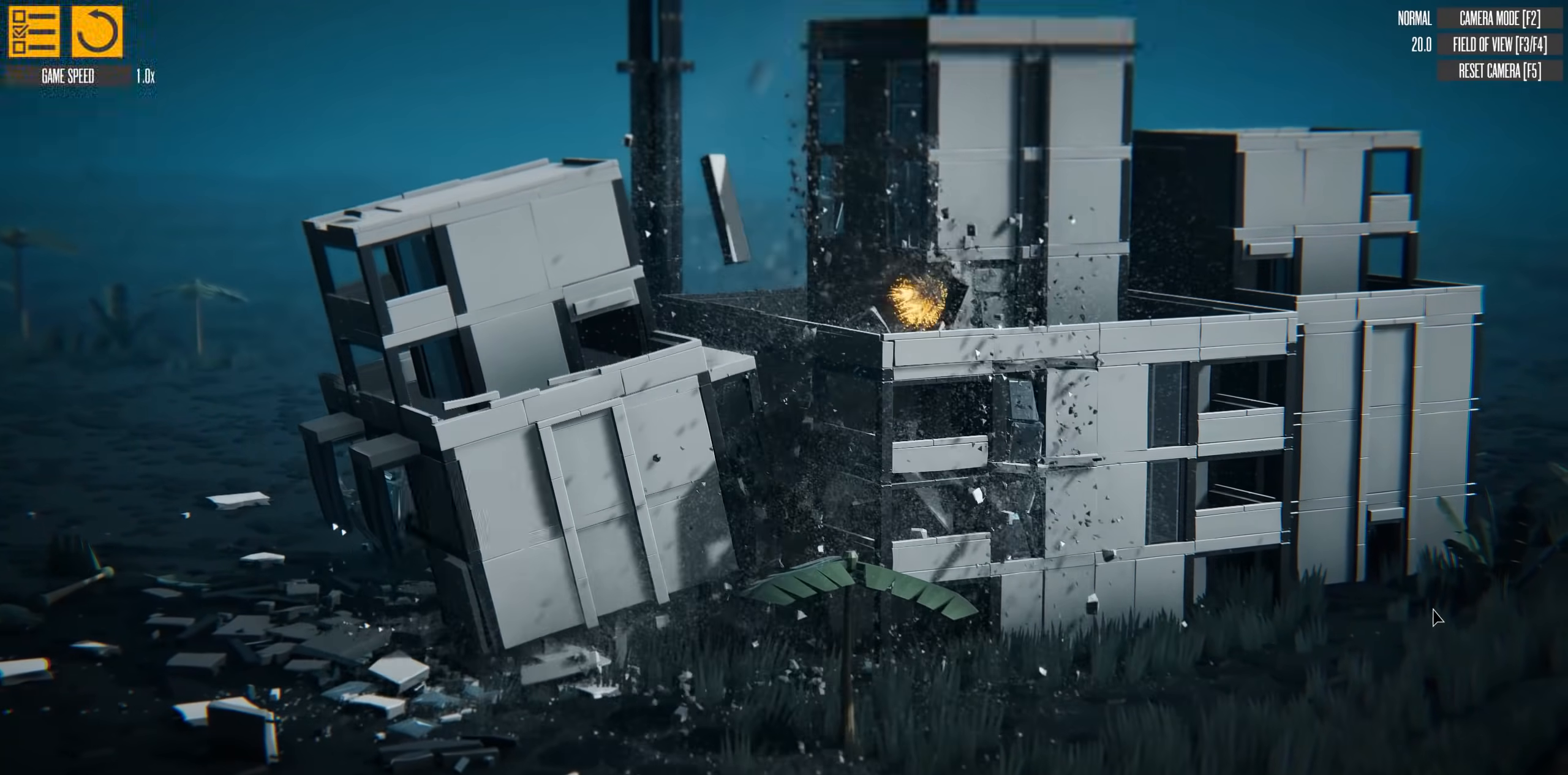
{"keys": ["w"], "events": [[417, "down", "up"]]}
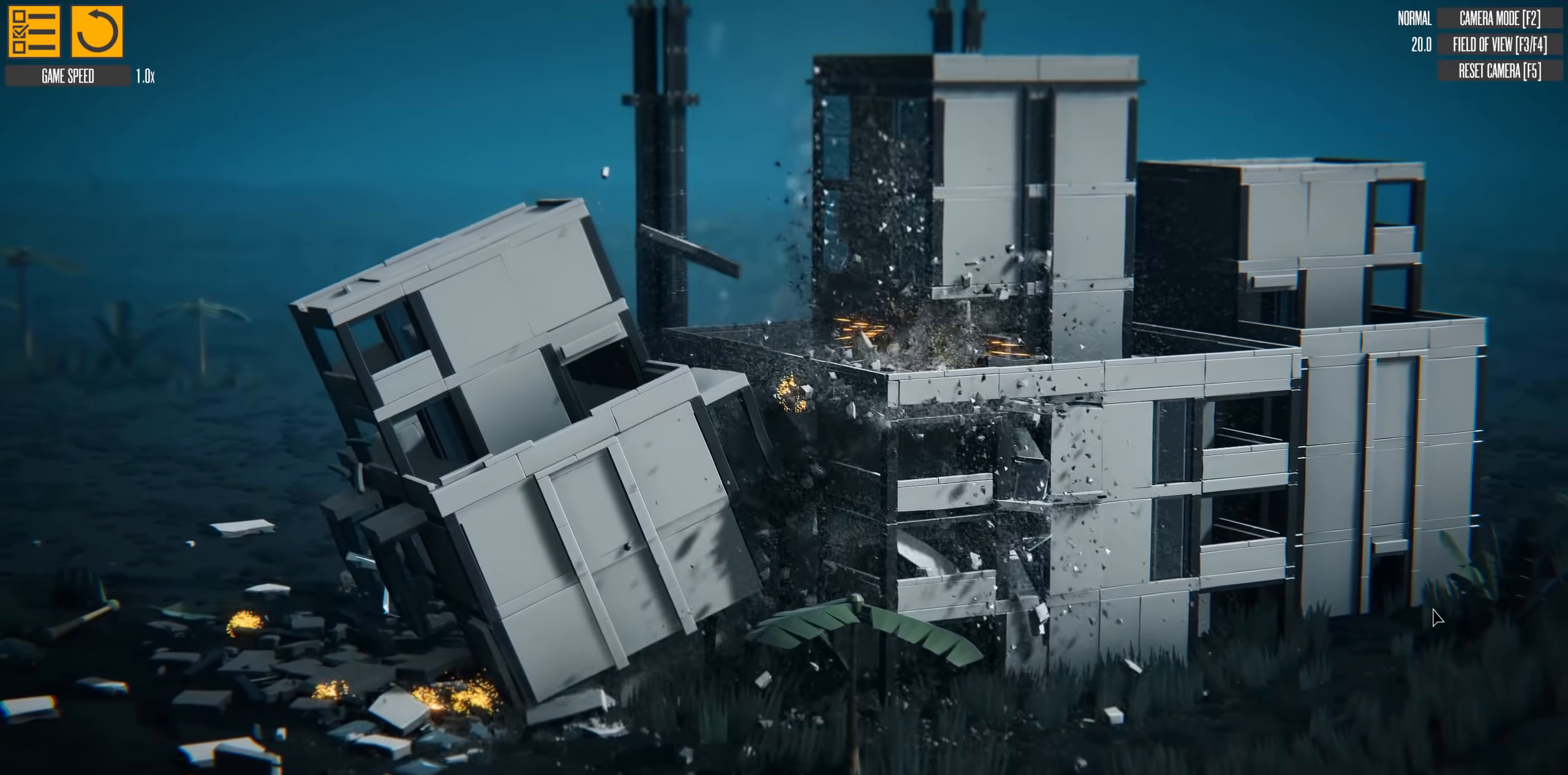
{"keys": ["up", "w"], "events": [[16, "up", "down"]]}
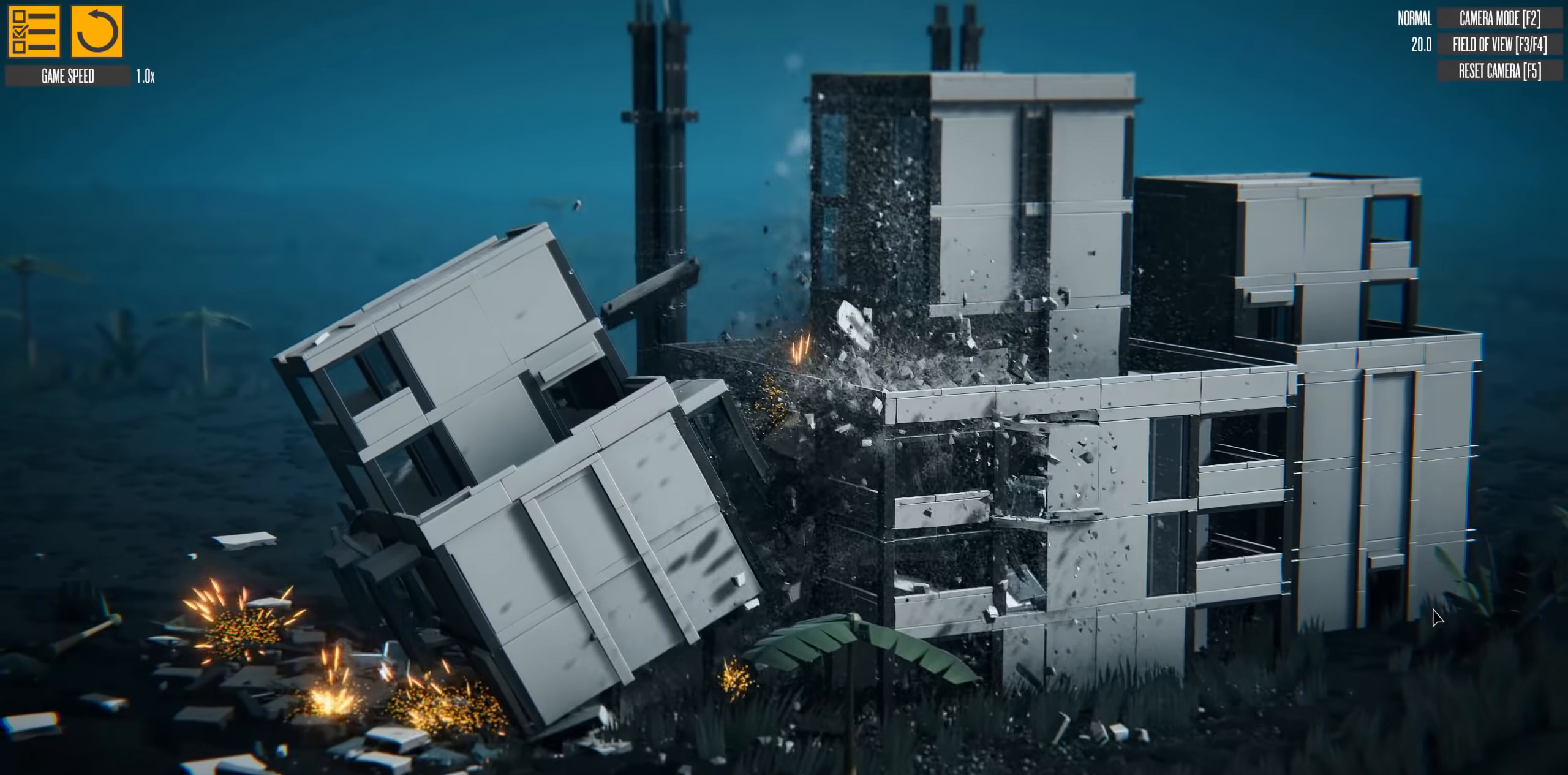
{"keys": ["up", "w"], "events": []}
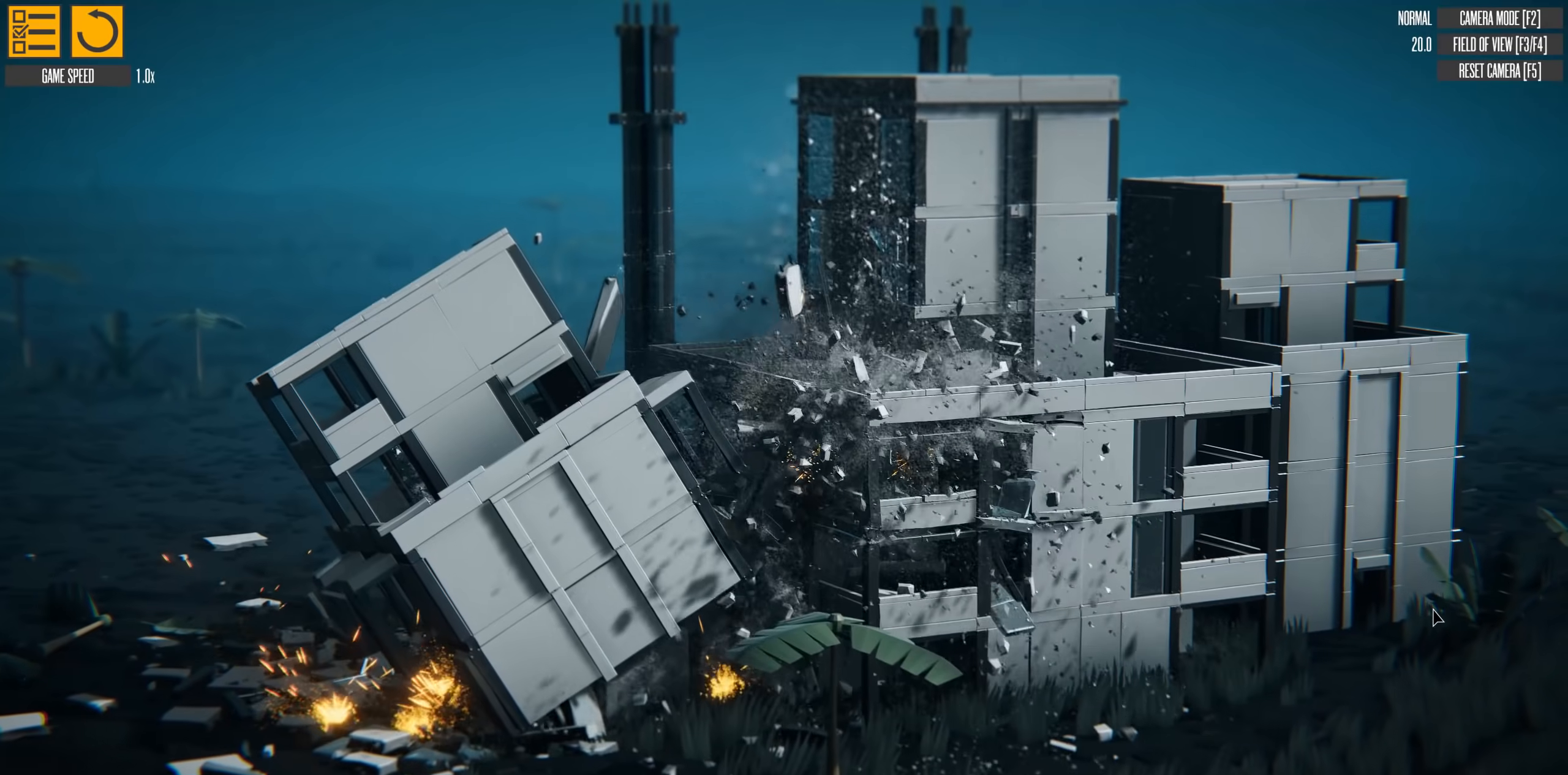
{"keys": ["up", "w"], "events": []}
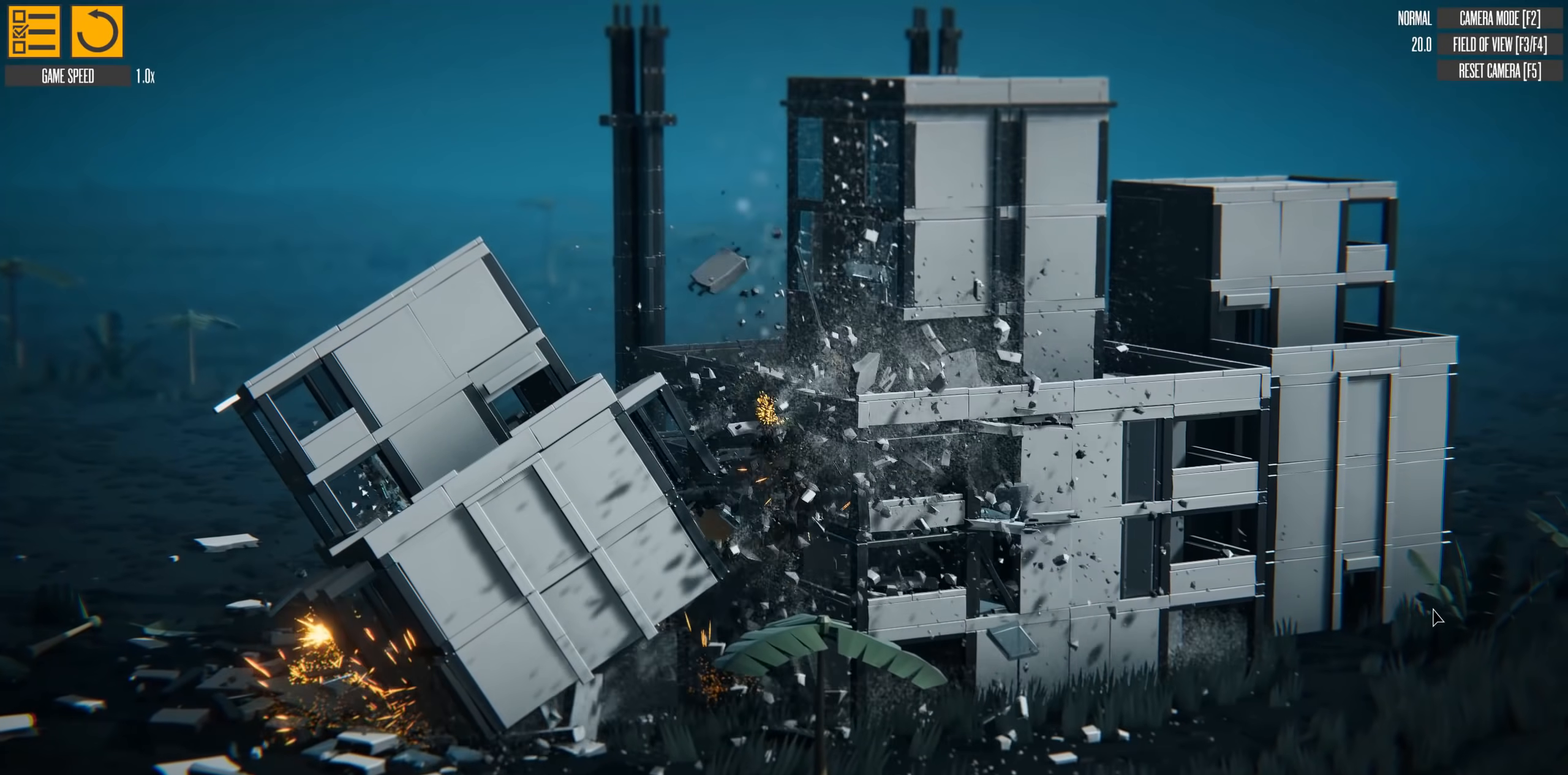
{"keys": ["up", "w"], "events": []}
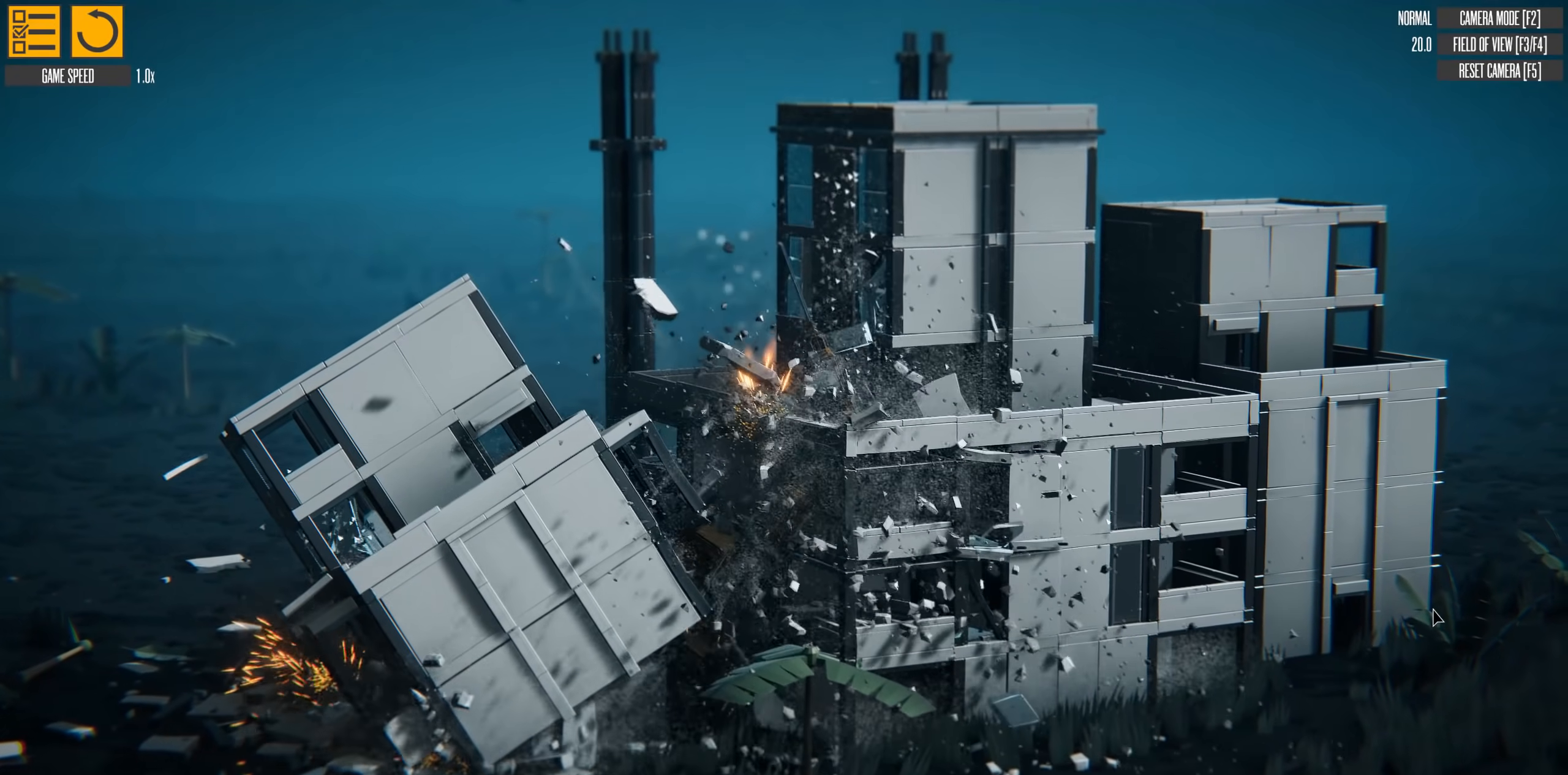
{"keys": ["down", "w"], "events": [[267, "up", "up"], [400, "down", "down"]]}
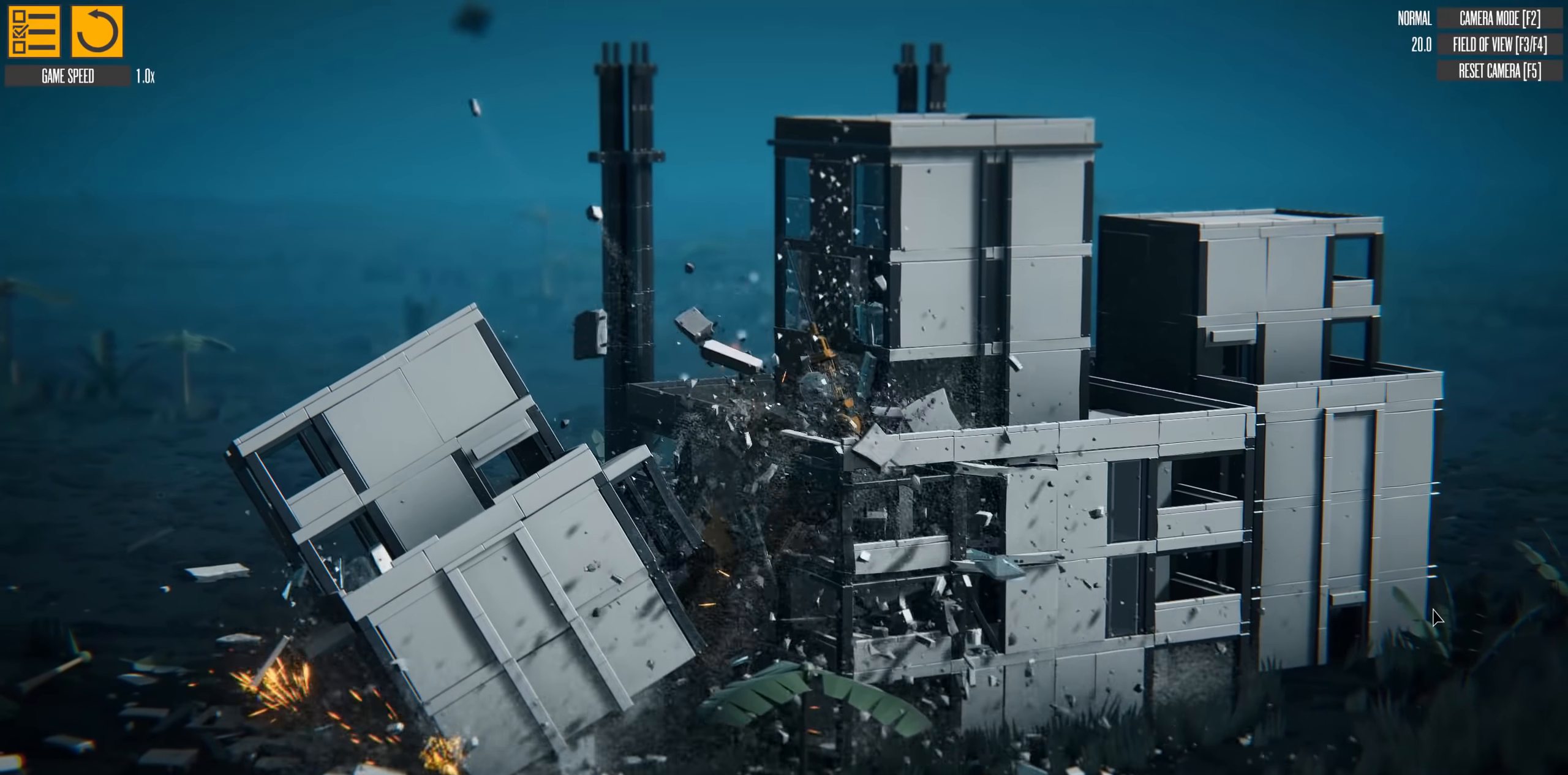
{"keys": ["down", "w"], "events": []}
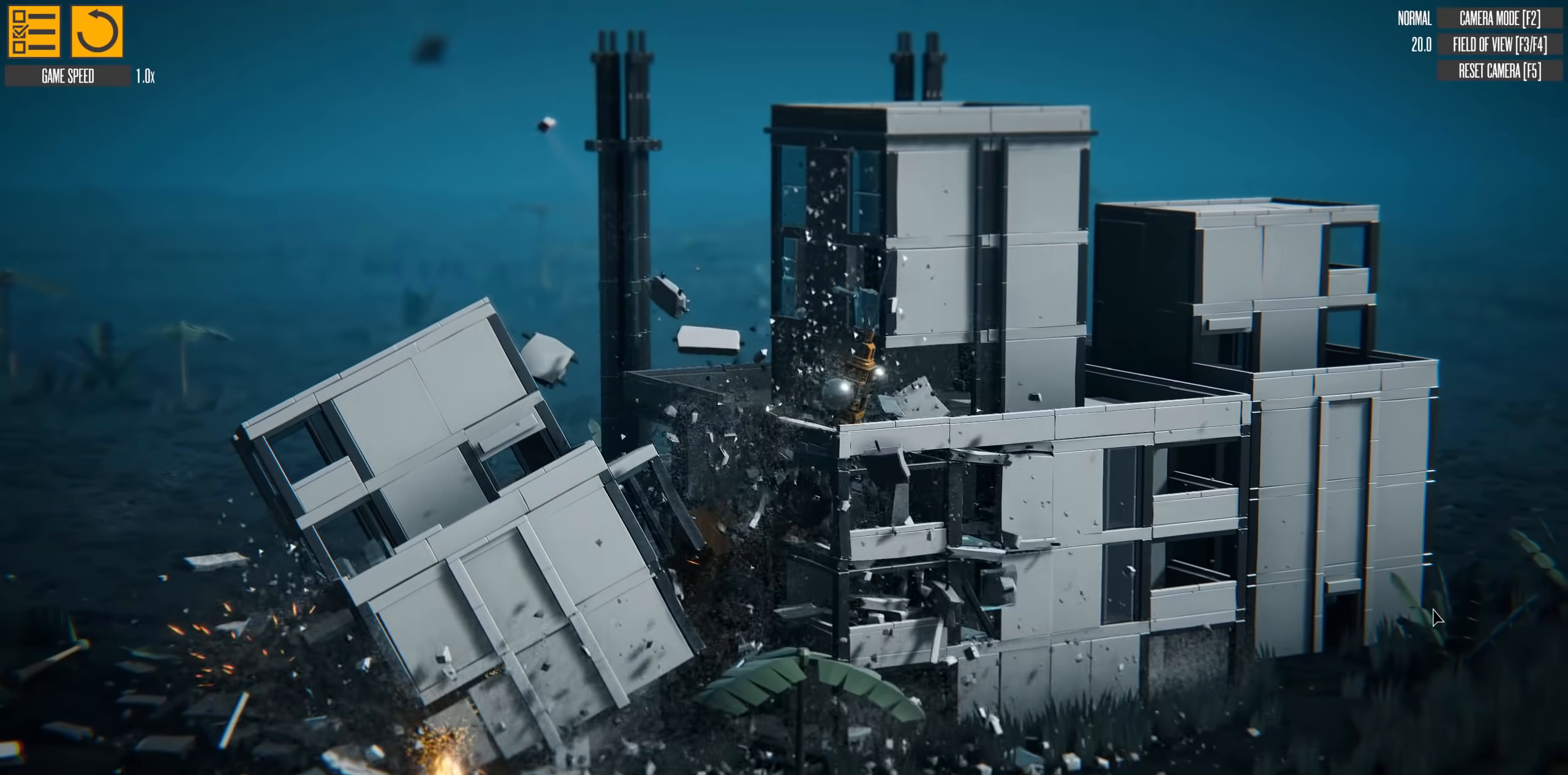
{"keys": ["down", "w"], "events": []}